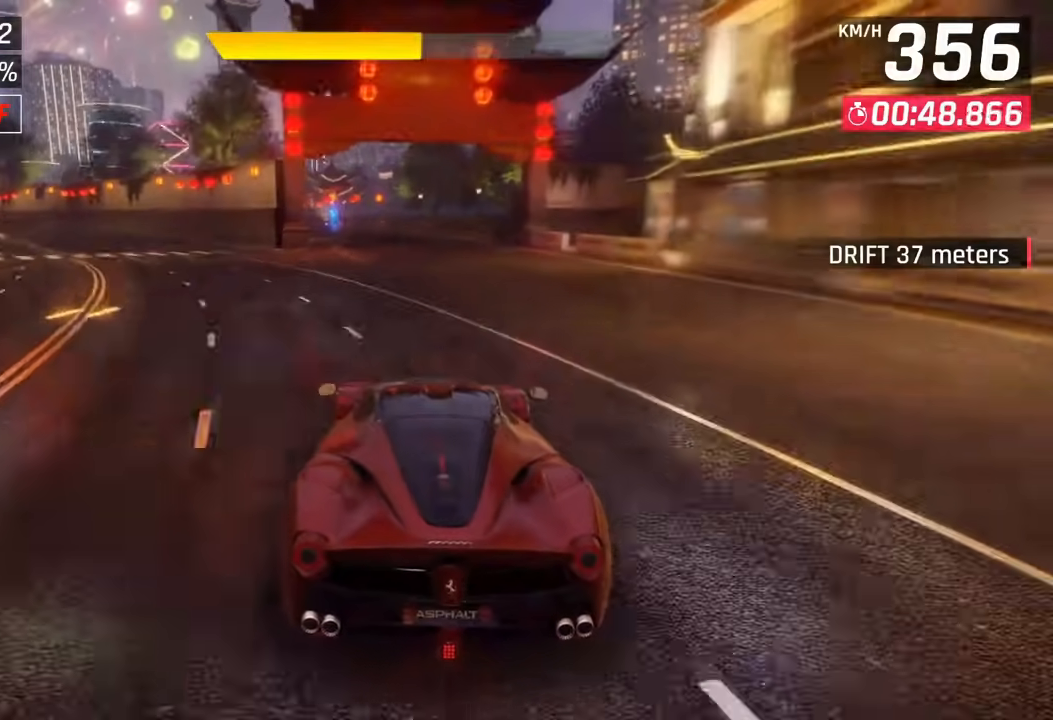
Gameplay with a controller (PlayStation layout); each line is a JSON object with the inputs held at the frame after it (dt_ms = milliseconds from this image to that frame). "events" lists button and stick changes between this image and that frame as [ms after this image, input, new state], when the widget could be followed in between.
{"dt_ms": 500, "buttons": [], "left_stick": "center", "right_stick": "right", "events": [[33, "right_stick", "center"], [100, "CROSS", "down"], [217, "CROSS", "up"], [383, "right_stick", "right"]]}
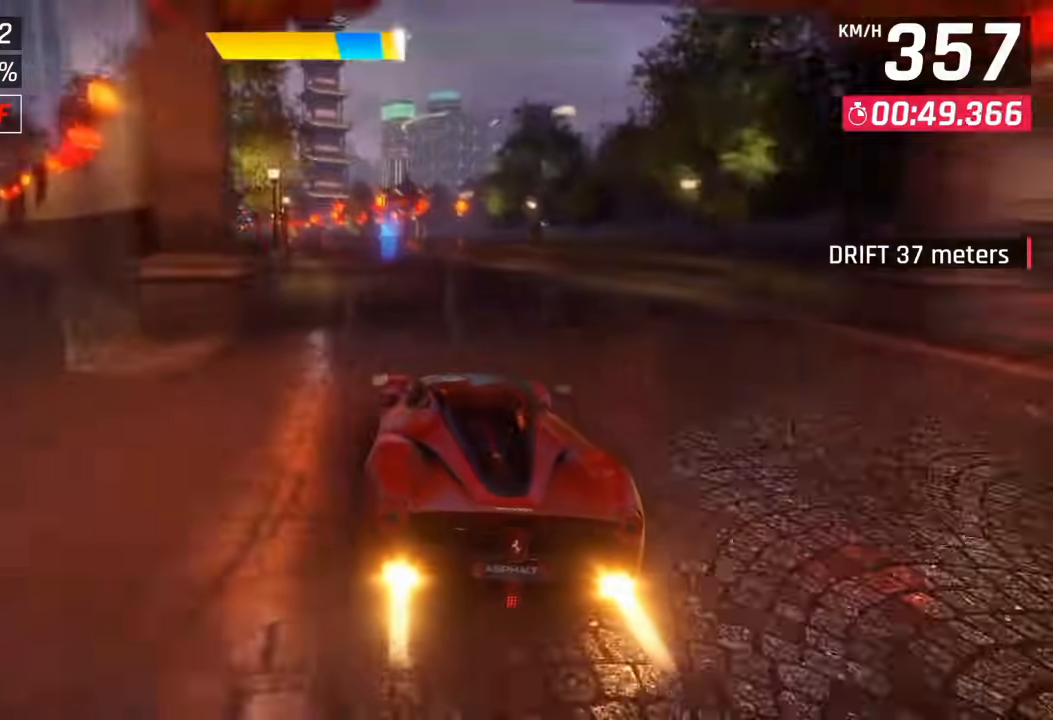
{"dt_ms": 500, "buttons": ["CROSS"], "left_stick": "center", "right_stick": "center", "events": [[17, "right_stick", "up-right"], [133, "left_stick", "left"], [133, "right_stick", "right"], [250, "left_stick", "center"], [250, "right_stick", "center"], [450, "CROSS", "down"]]}
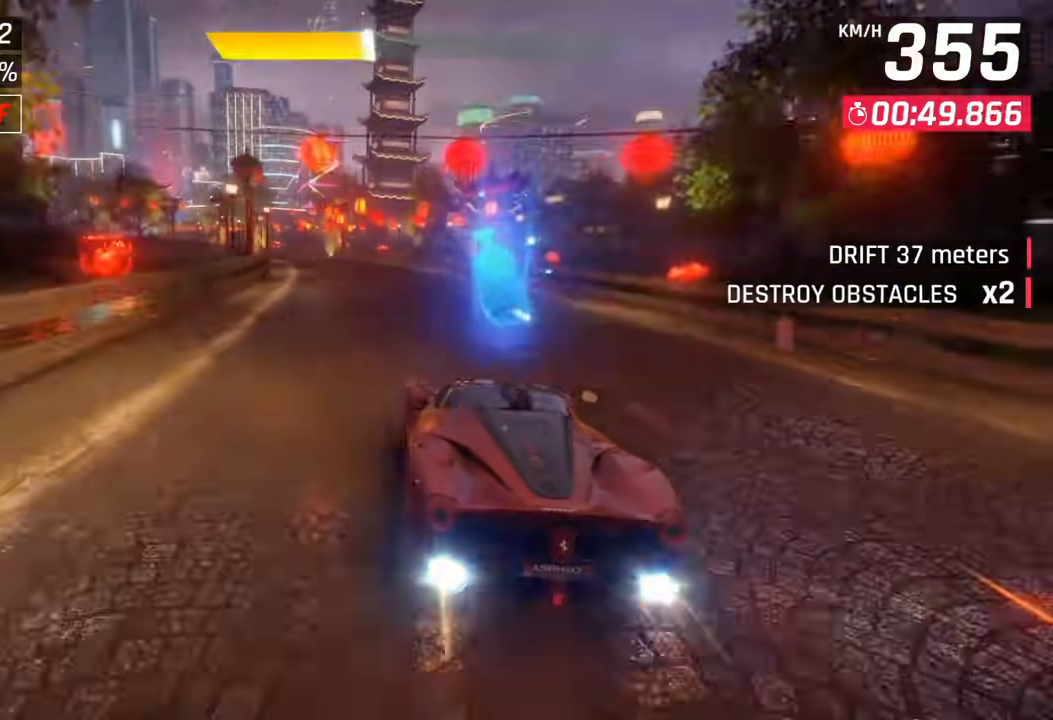
{"dt_ms": 500, "buttons": [], "left_stick": "left", "right_stick": "right", "events": [[50, "CROSS", "up"], [150, "right_stick", "right"], [483, "left_stick", "left"]]}
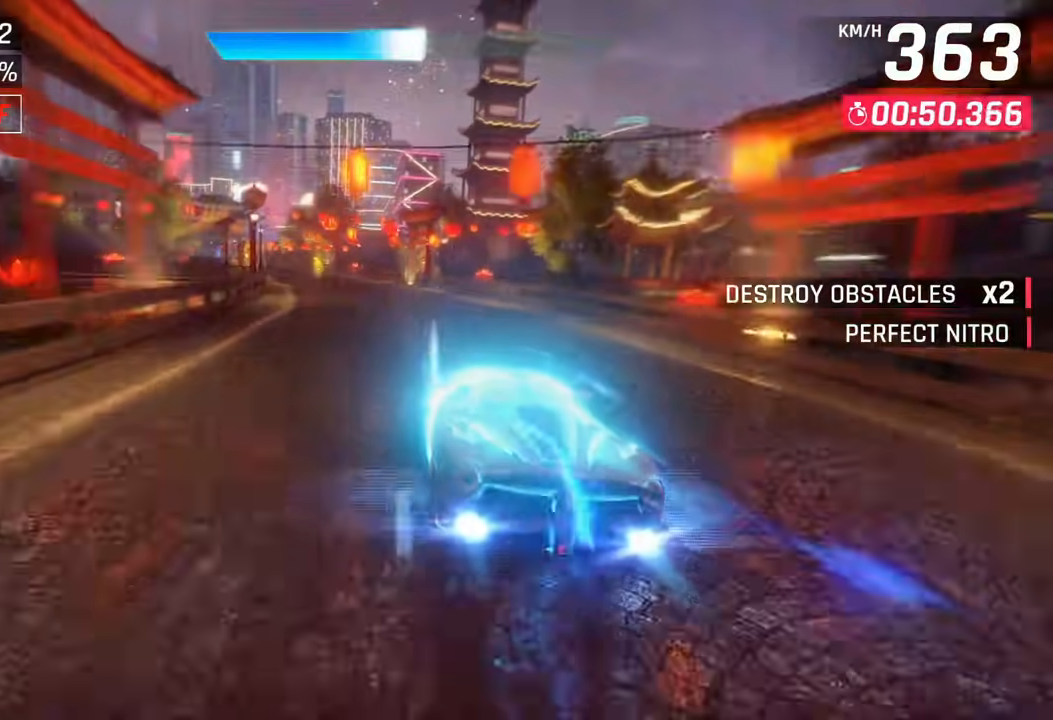
{"dt_ms": 500, "buttons": [], "left_stick": "left", "right_stick": "center", "events": [[33, "right_stick", "center"]]}
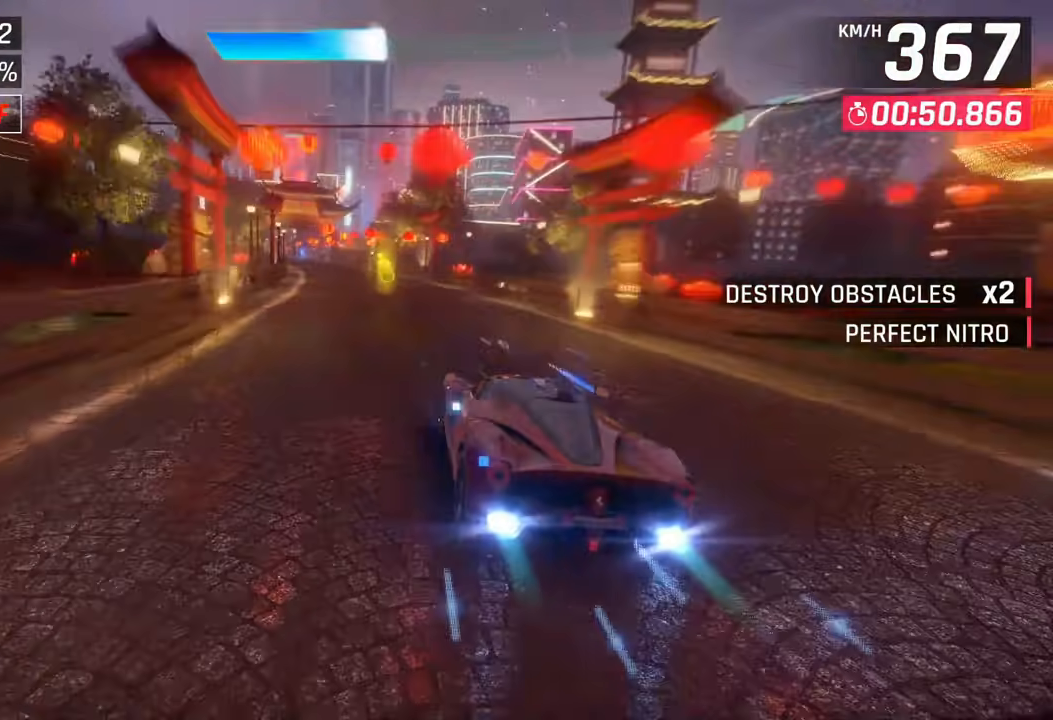
{"dt_ms": 1000, "buttons": [], "left_stick": "center", "right_stick": "center"}
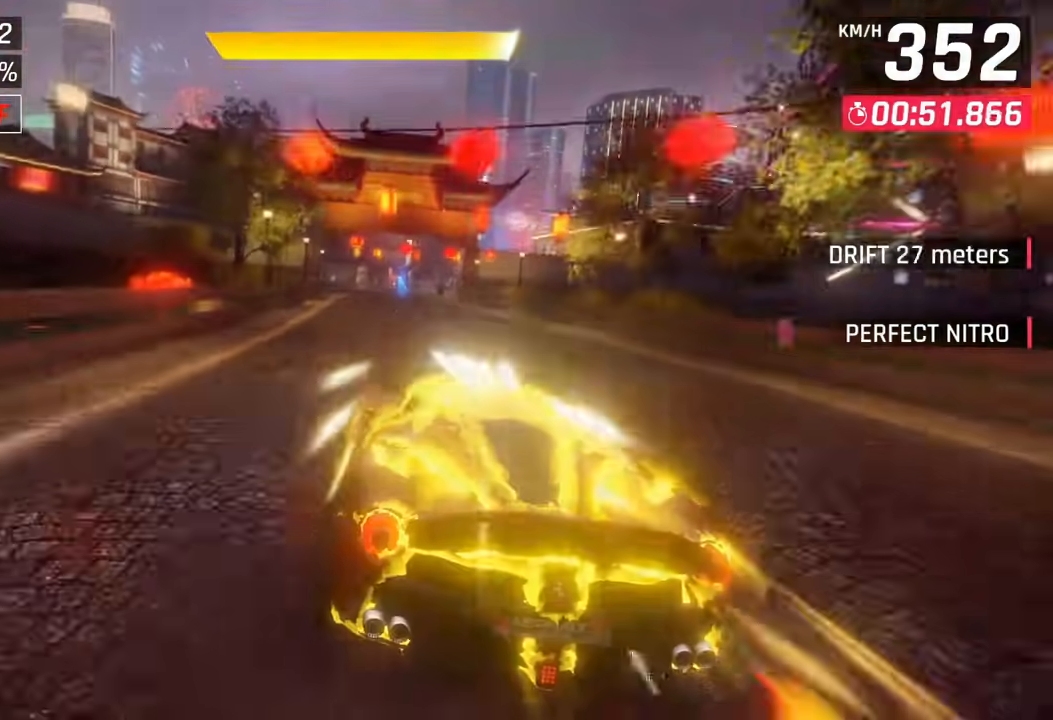
{"dt_ms": 500, "buttons": [], "left_stick": "center", "right_stick": "up-right", "events": [[150, "right_stick", "up-right"], [300, "left_stick", "right"], [450, "left_stick", "center"]]}
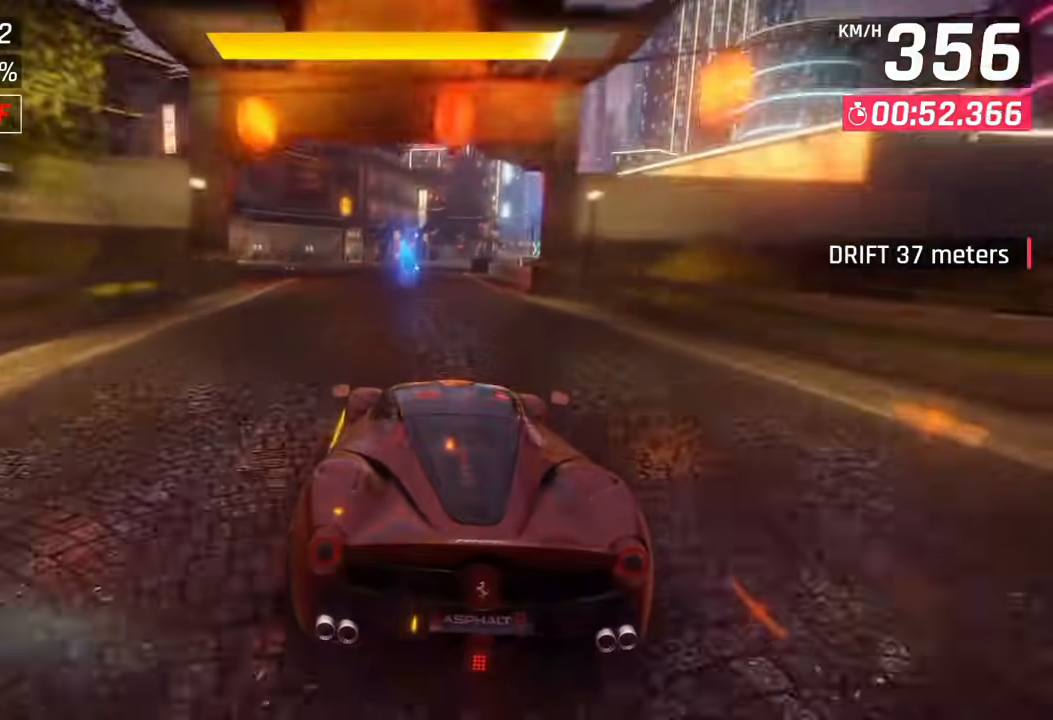
{"dt_ms": 500, "buttons": [], "left_stick": "center", "right_stick": "up-right", "events": [[167, "left_stick", "left"], [450, "left_stick", "center"]]}
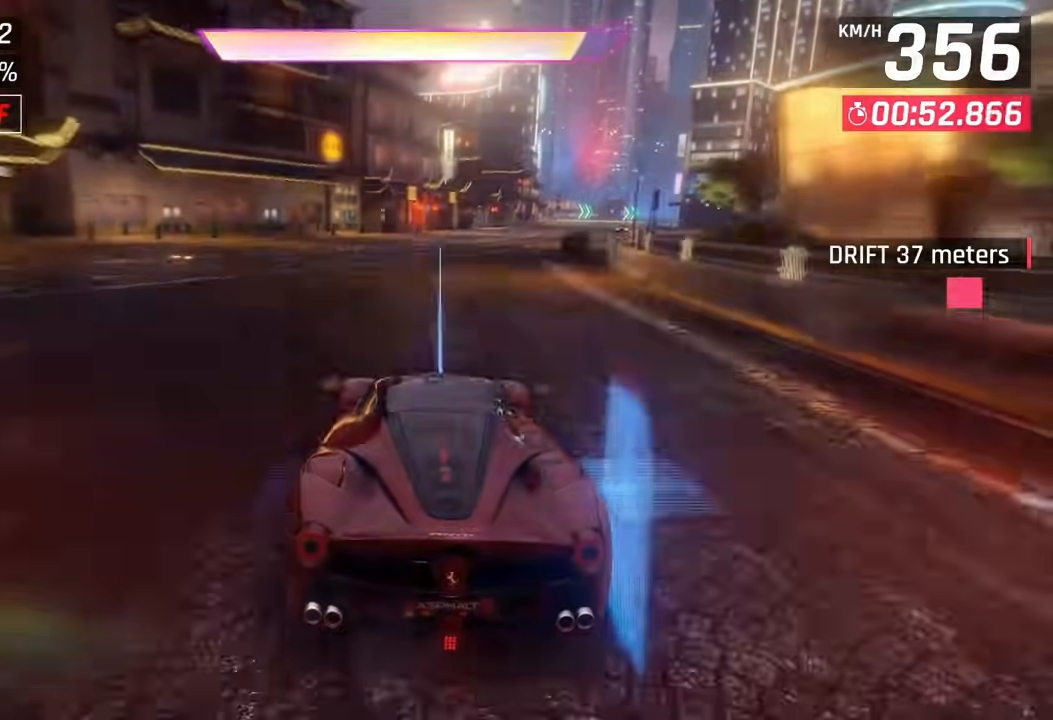
{"dt_ms": 500, "buttons": [], "left_stick": "center", "right_stick": "up-right", "events": []}
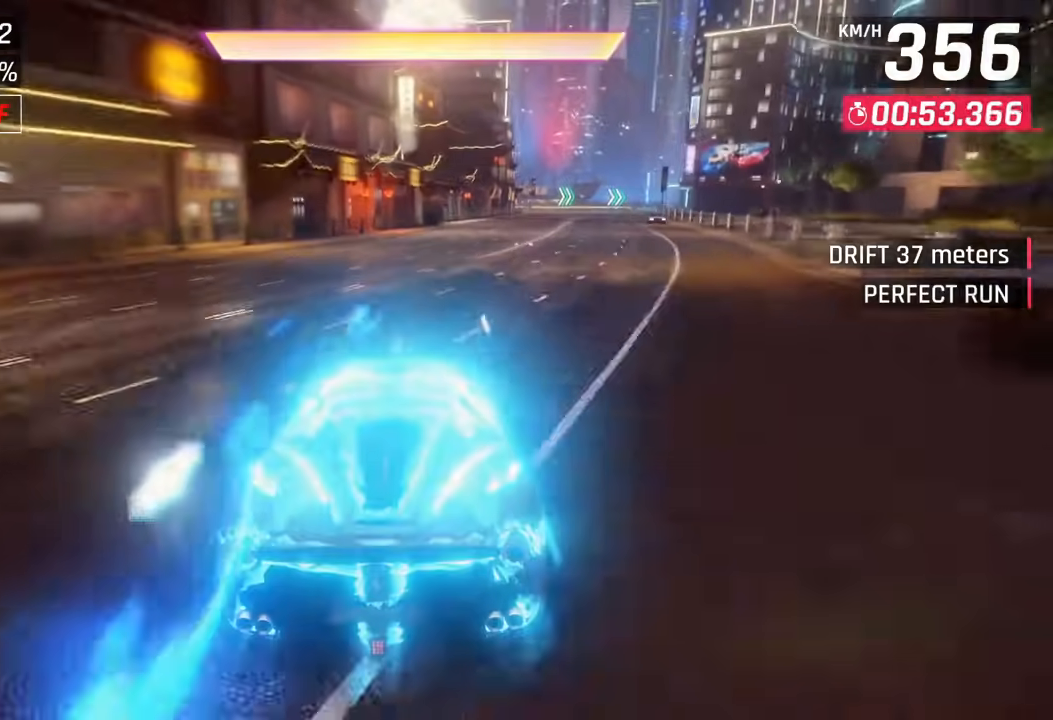
{"dt_ms": 500, "buttons": [], "left_stick": "center", "right_stick": "up", "events": [[417, "right_stick", "up"]]}
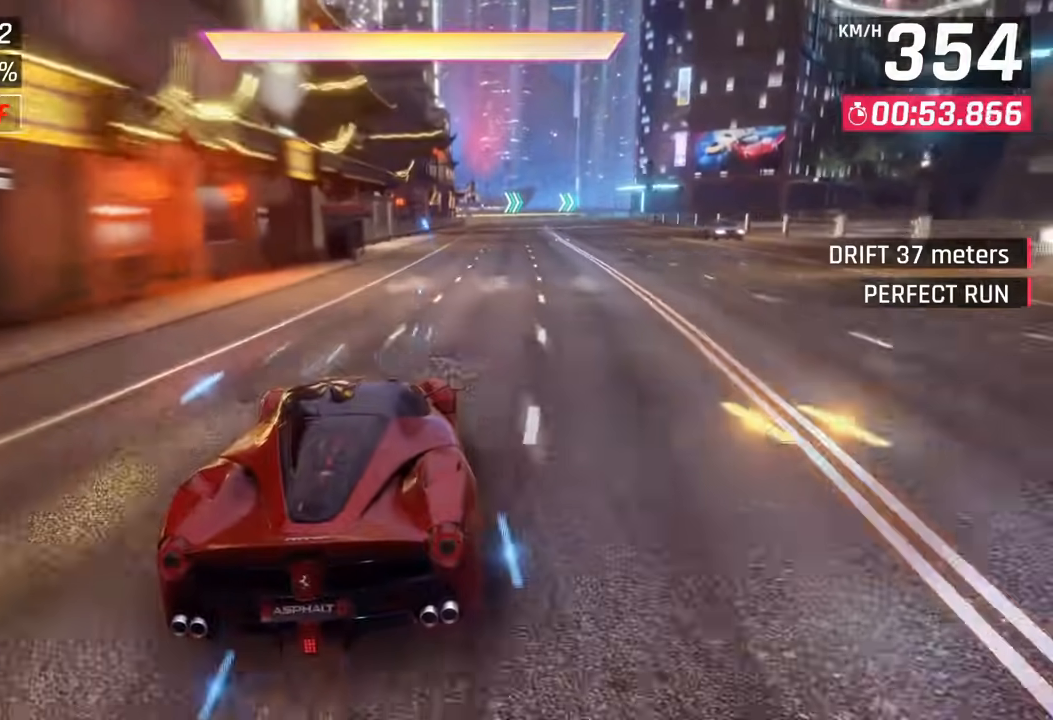
{"dt_ms": 500, "buttons": [], "left_stick": "right", "right_stick": "right"}
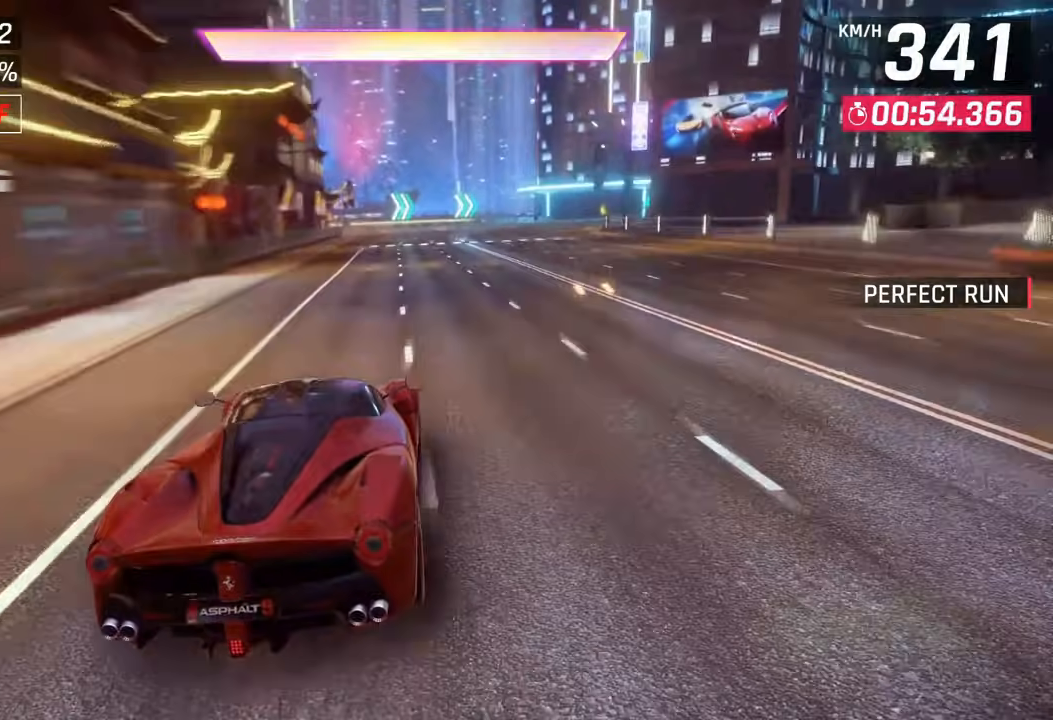
{"dt_ms": 1000, "buttons": ["CROSS"], "left_stick": "right", "right_stick": "right"}
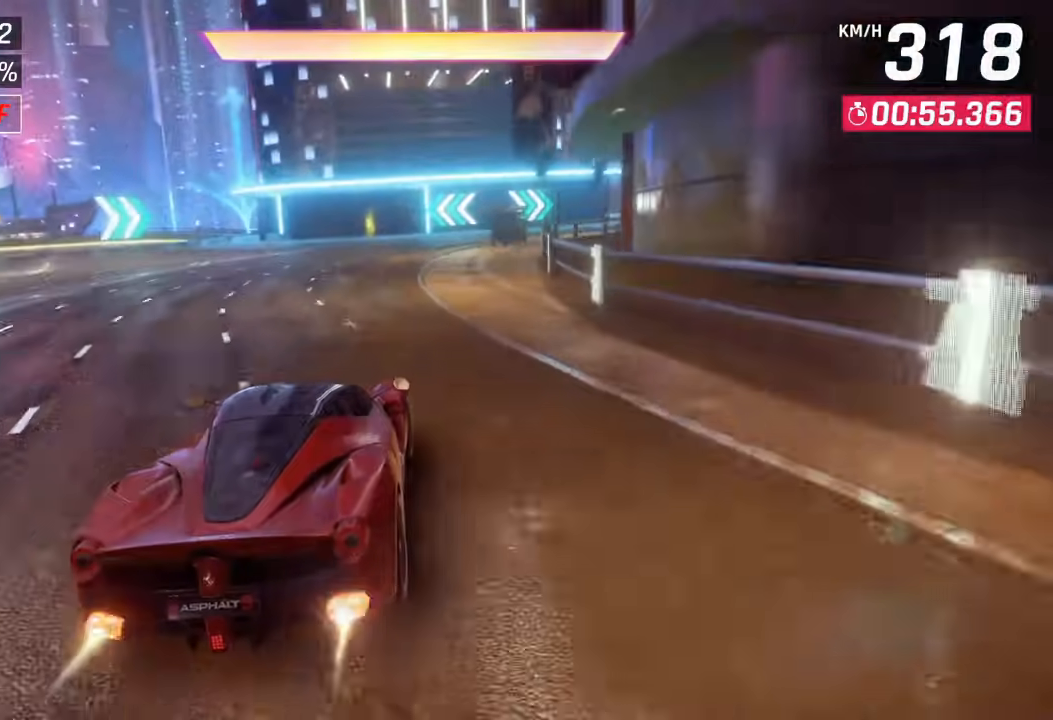
{"dt_ms": 500, "buttons": ["SQUARE"], "left_stick": "up-right", "right_stick": "right"}
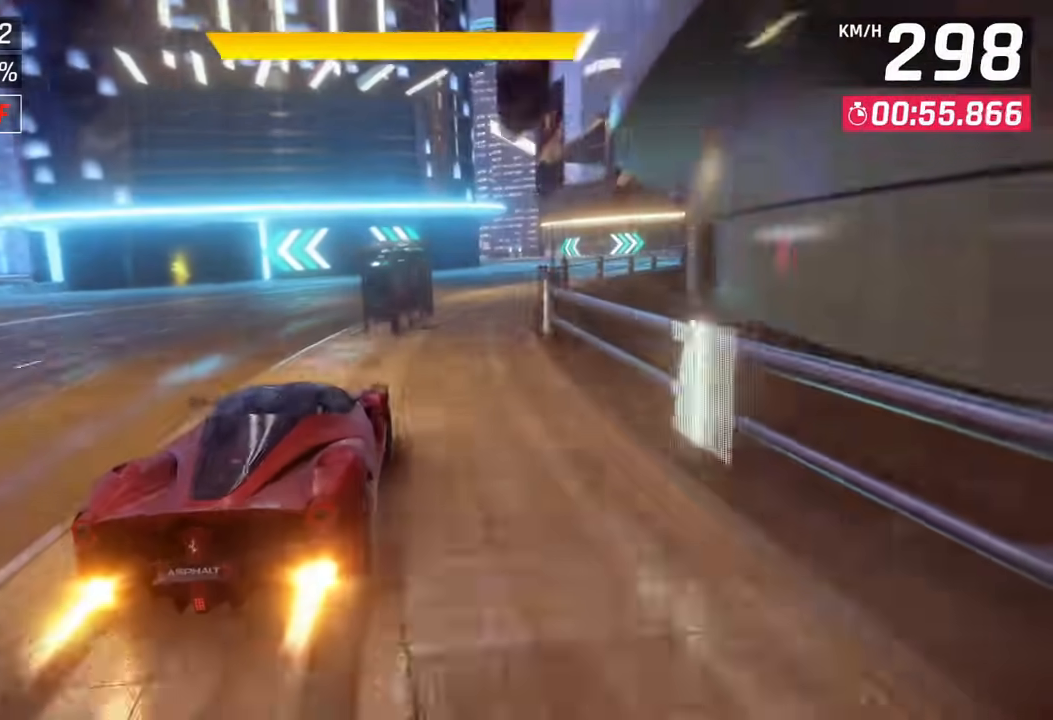
{"dt_ms": 500, "buttons": [], "left_stick": "right", "right_stick": "right", "events": [[17, "right_stick", "down-right"], [33, "SQUARE", "up"], [50, "left_stick", "right"], [200, "right_stick", "right"]]}
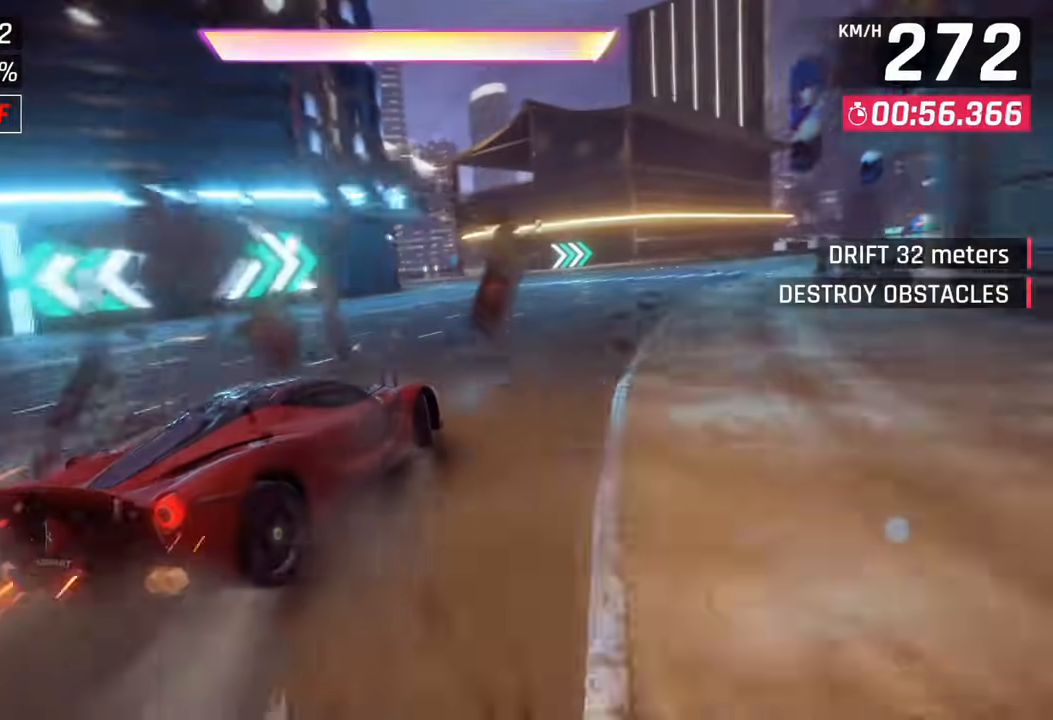
{"dt_ms": 500, "buttons": [], "left_stick": "right", "right_stick": "center", "events": [[300, "right_stick", "center"]]}
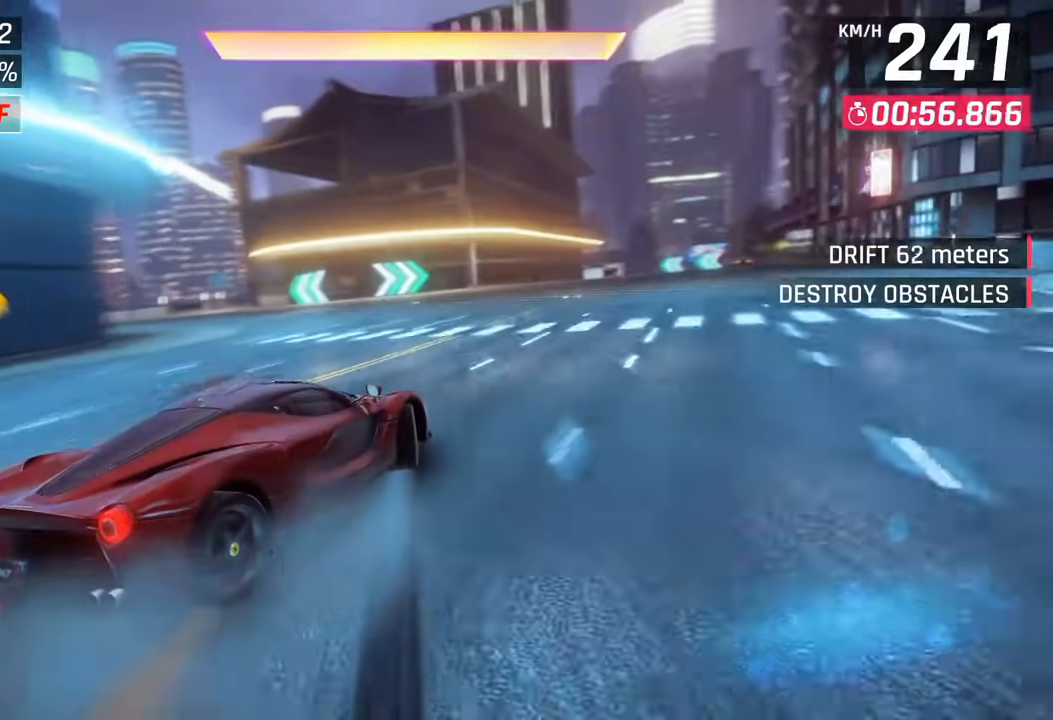
{"dt_ms": 500, "buttons": [], "left_stick": "right", "right_stick": "center", "events": [[367, "SQUARE", "down"], [450, "SQUARE", "up"]]}
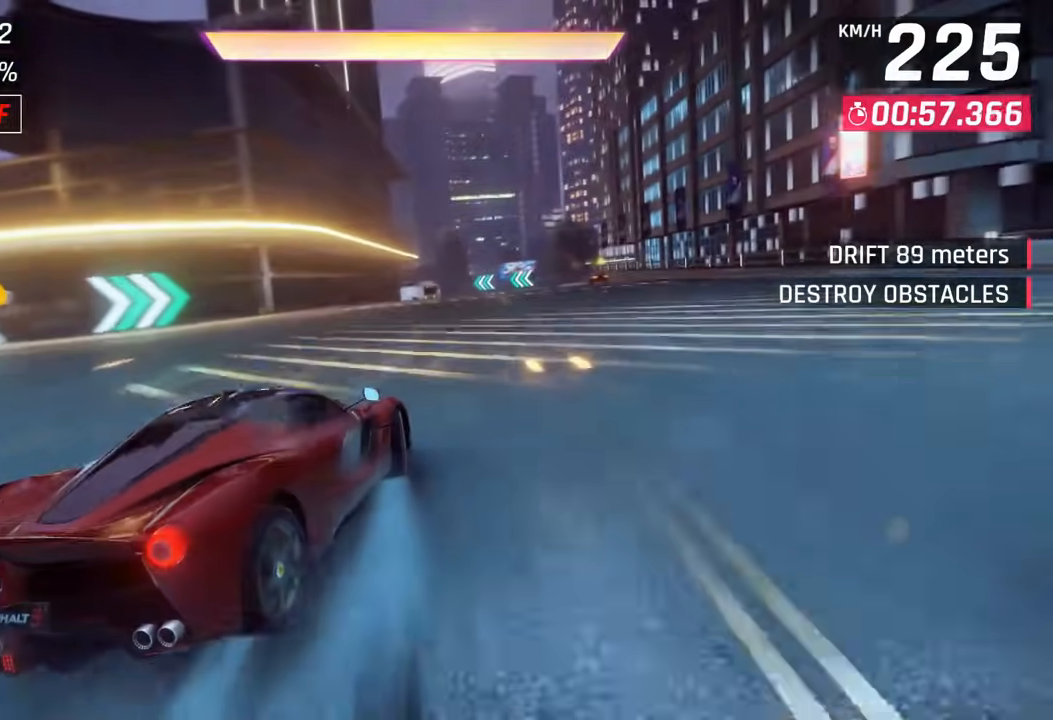
{"dt_ms": 500, "buttons": [], "left_stick": "up", "right_stick": "center", "events": [[250, "CROSS", "down"], [350, "CROSS", "up"], [500, "left_stick", "up"]]}
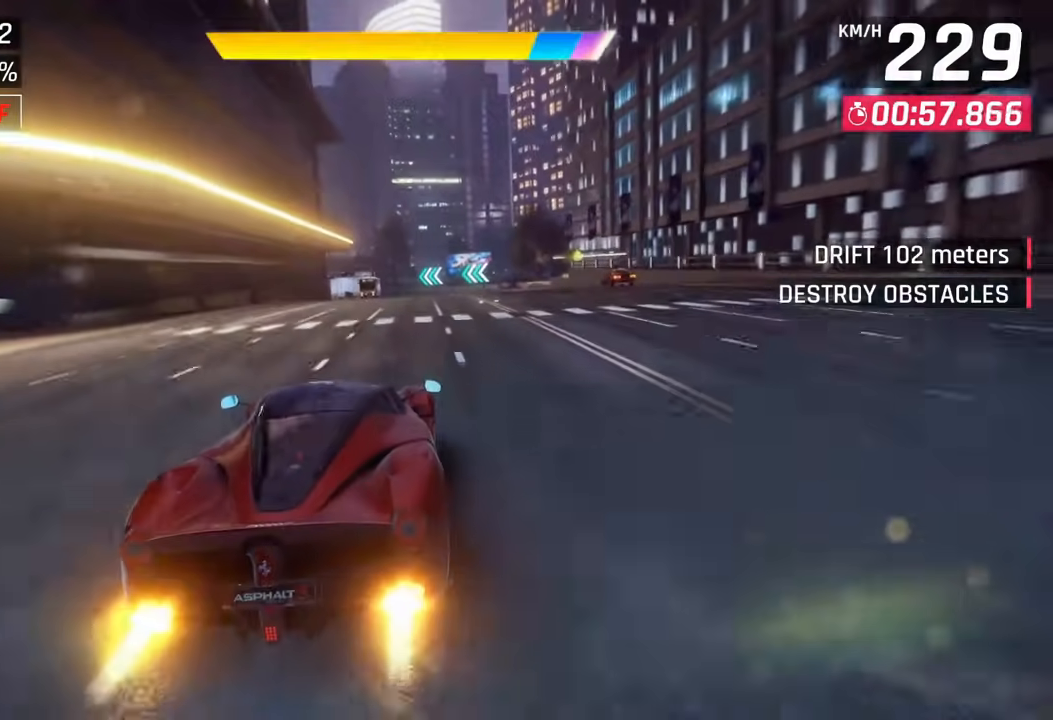
{"dt_ms": 500, "buttons": [], "left_stick": "down", "right_stick": "center", "events": [[33, "CROSS", "down"], [133, "CROSS", "up"], [483, "left_stick", "down"]]}
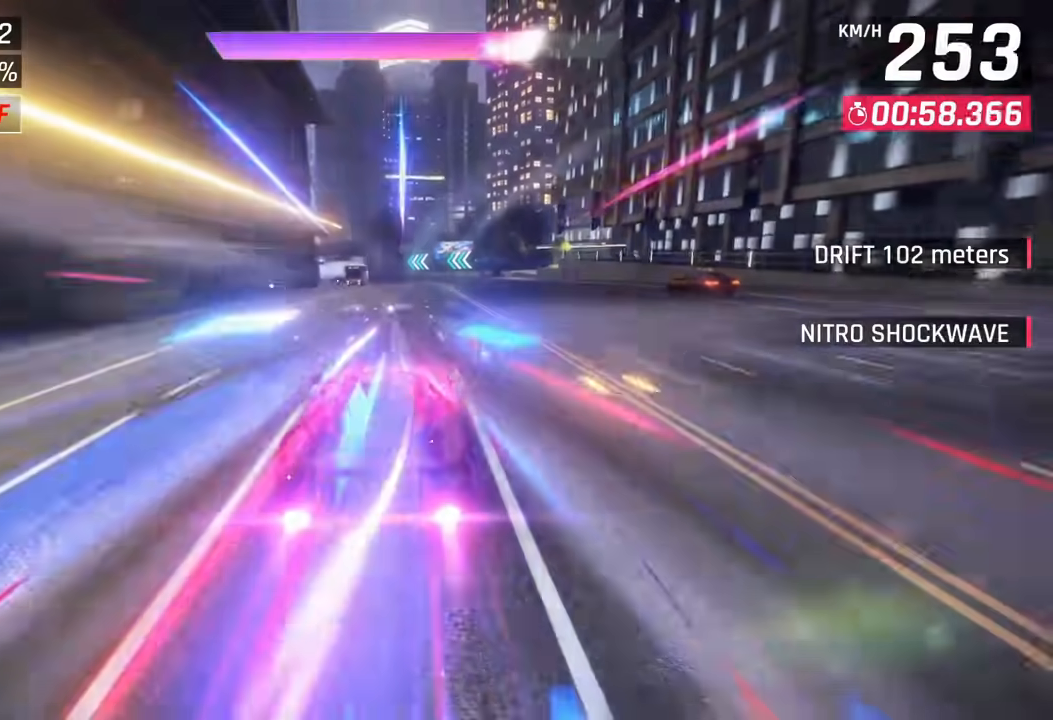
{"dt_ms": 500, "buttons": ["SQUARE"], "left_stick": "up-right", "right_stick": "up-right", "events": [[50, "left_stick", "up-right"], [67, "right_stick", "up-right"], [250, "right_stick", "center"], [350, "right_stick", "up-right"], [483, "SQUARE", "down"]]}
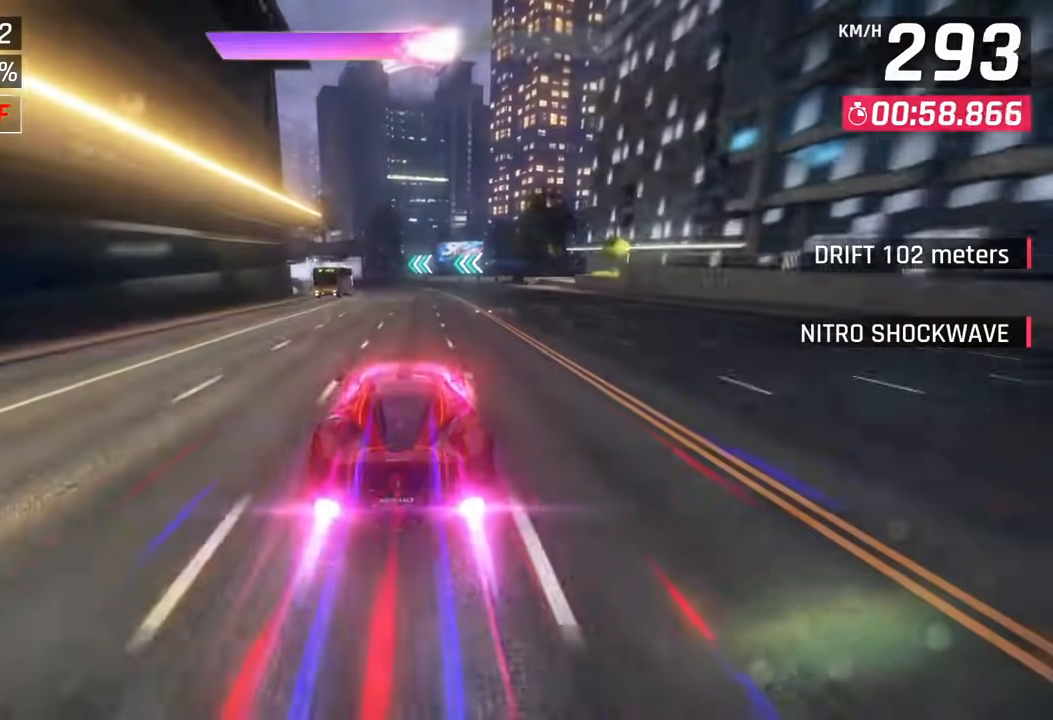
{"dt_ms": 500, "buttons": [], "left_stick": "center", "right_stick": "center"}
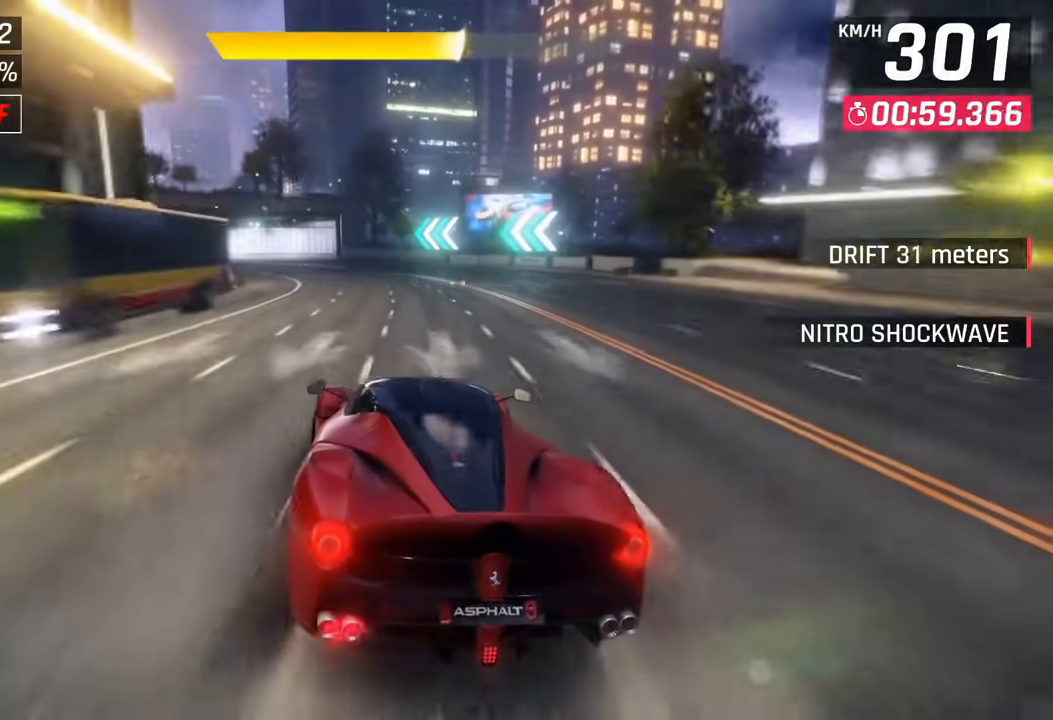
{"dt_ms": 500, "buttons": [], "left_stick": "center", "right_stick": "center", "events": [[117, "HOME", "down"], [200, "HOME", "up"]]}
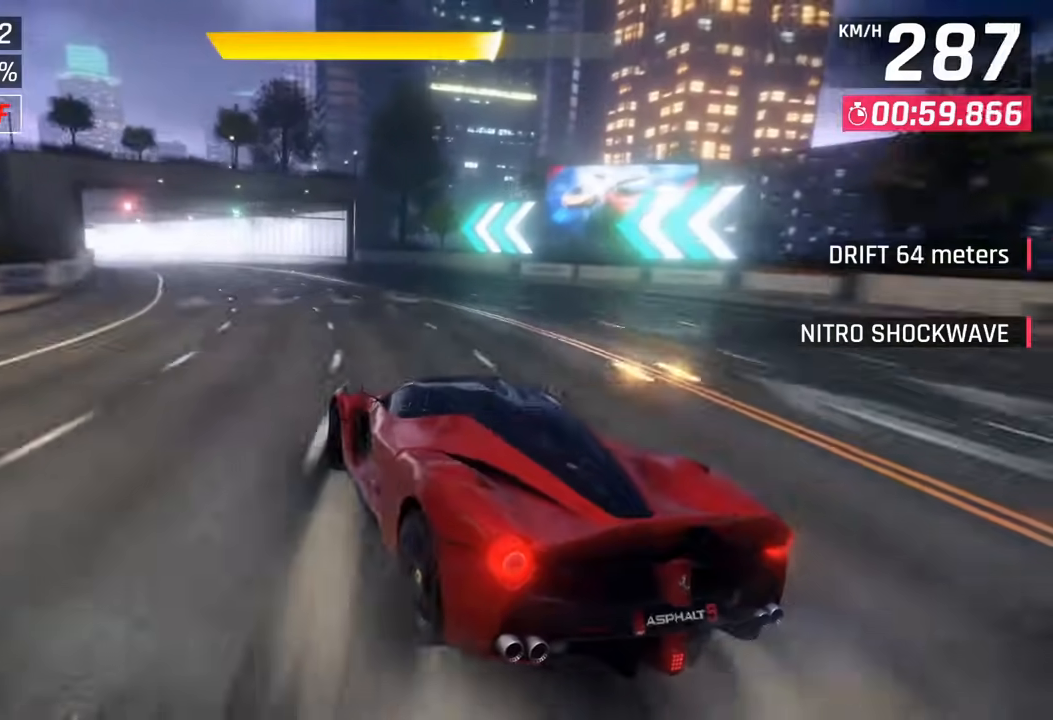
{"dt_ms": 500, "buttons": [], "left_stick": "right", "right_stick": "right", "events": [[100, "left_stick", "up-right"], [150, "left_stick", "right"], [317, "right_stick", "right"]]}
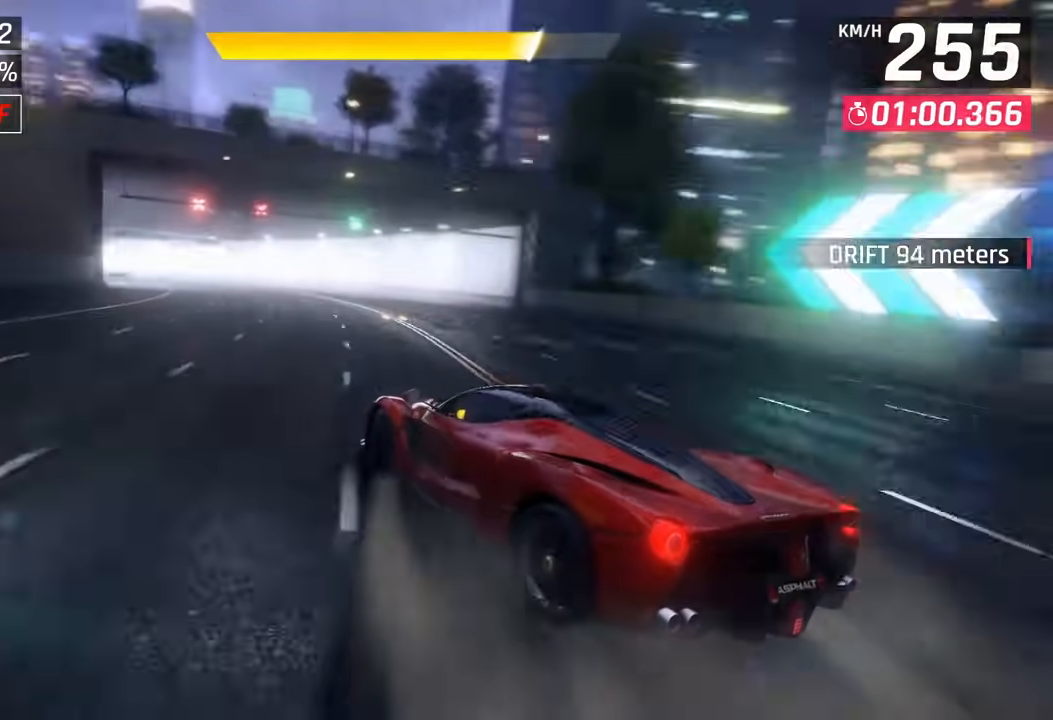
{"dt_ms": 500, "buttons": [], "left_stick": "left", "right_stick": "center", "events": [[67, "left_stick", "left"], [100, "right_stick", "center"]]}
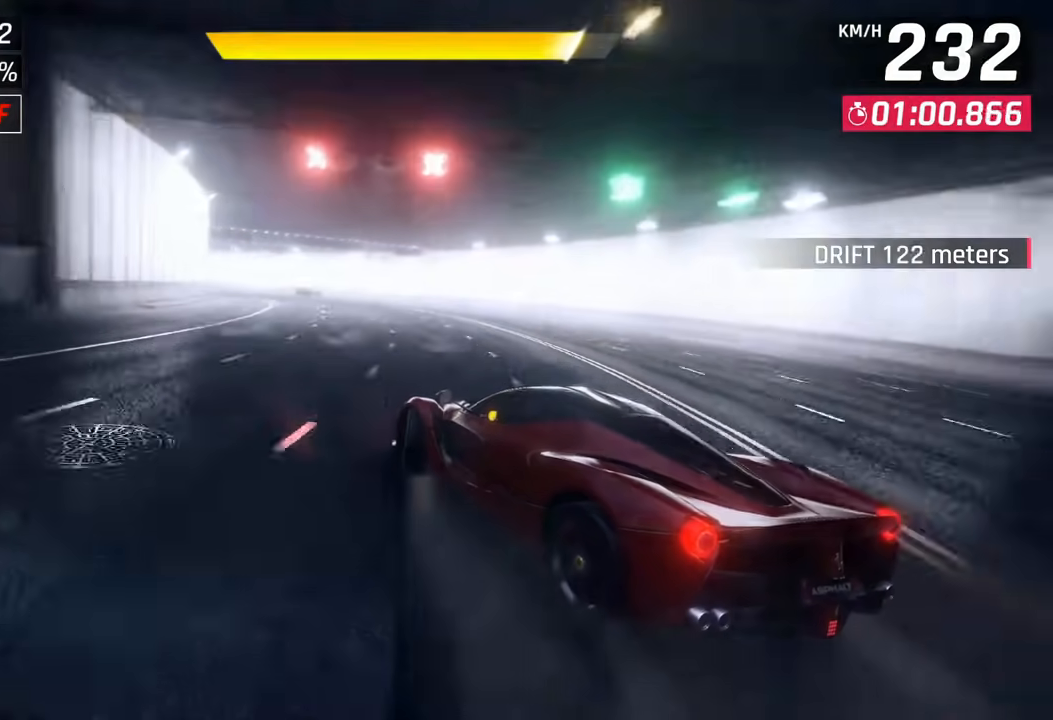
{"dt_ms": 500, "buttons": [], "left_stick": "left", "right_stick": "center", "events": []}
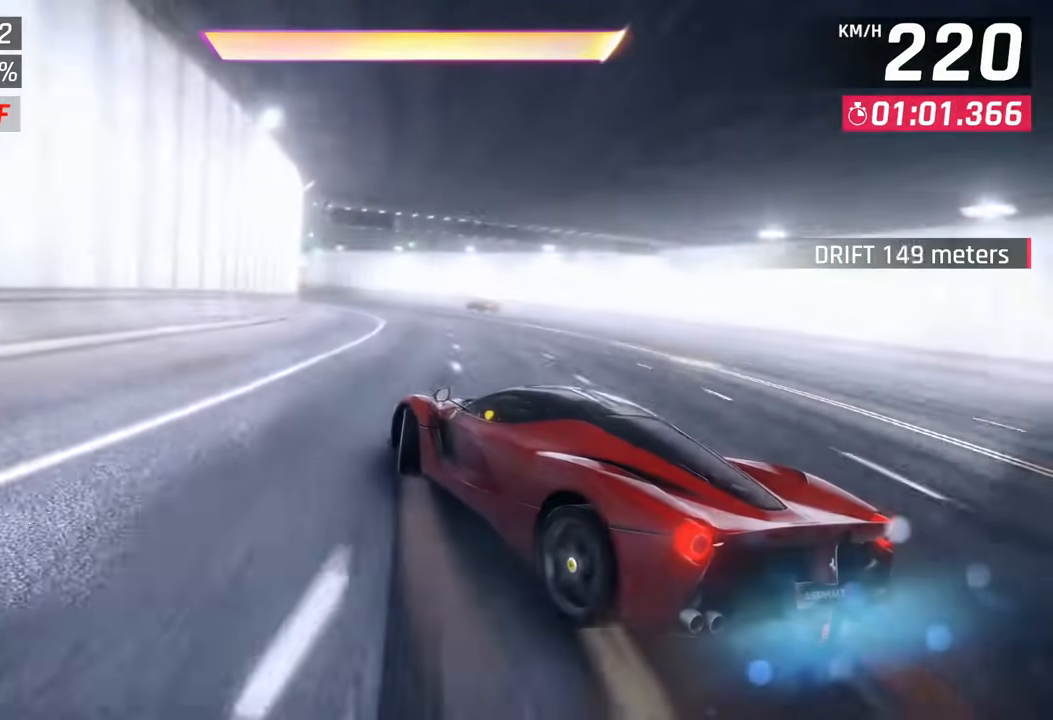
{"dt_ms": 500, "buttons": [], "left_stick": "left", "right_stick": "center", "events": [[17, "SQUARE", "down"], [133, "SQUARE", "up"], [317, "CROSS", "down"], [417, "CROSS", "up"]]}
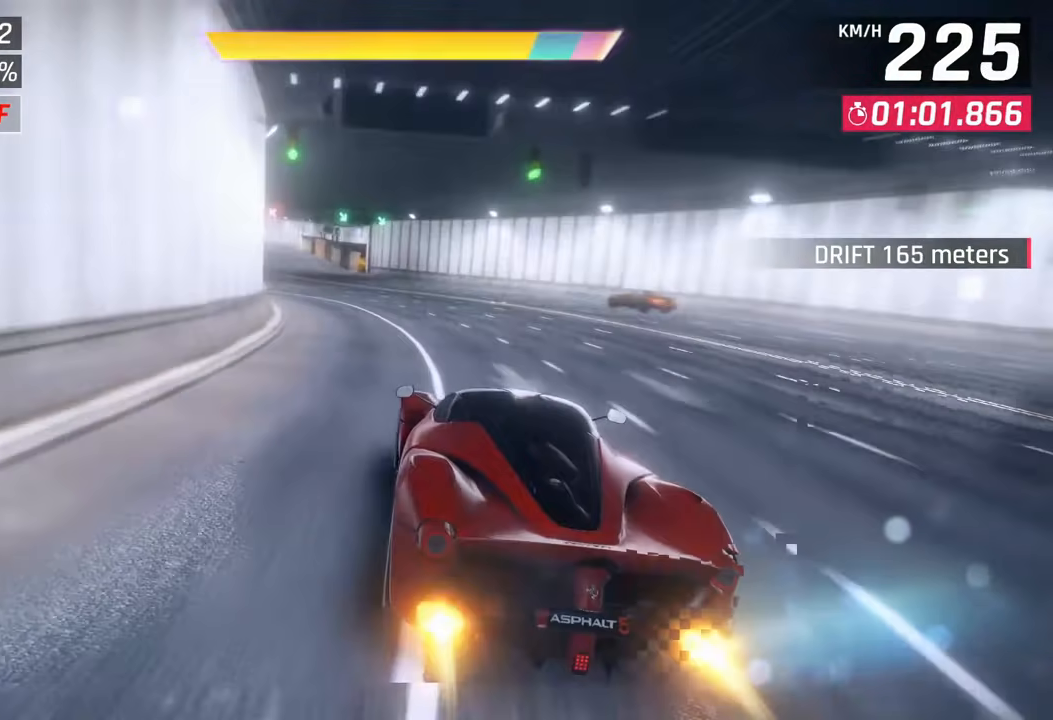
{"dt_ms": 500, "buttons": [], "left_stick": "left", "right_stick": "center", "events": [[33, "CROSS", "down"], [33, "left_stick", "center"], [100, "left_stick", "left"], [133, "CROSS", "up"], [200, "CROSS", "down"], [333, "CROSS", "up"]]}
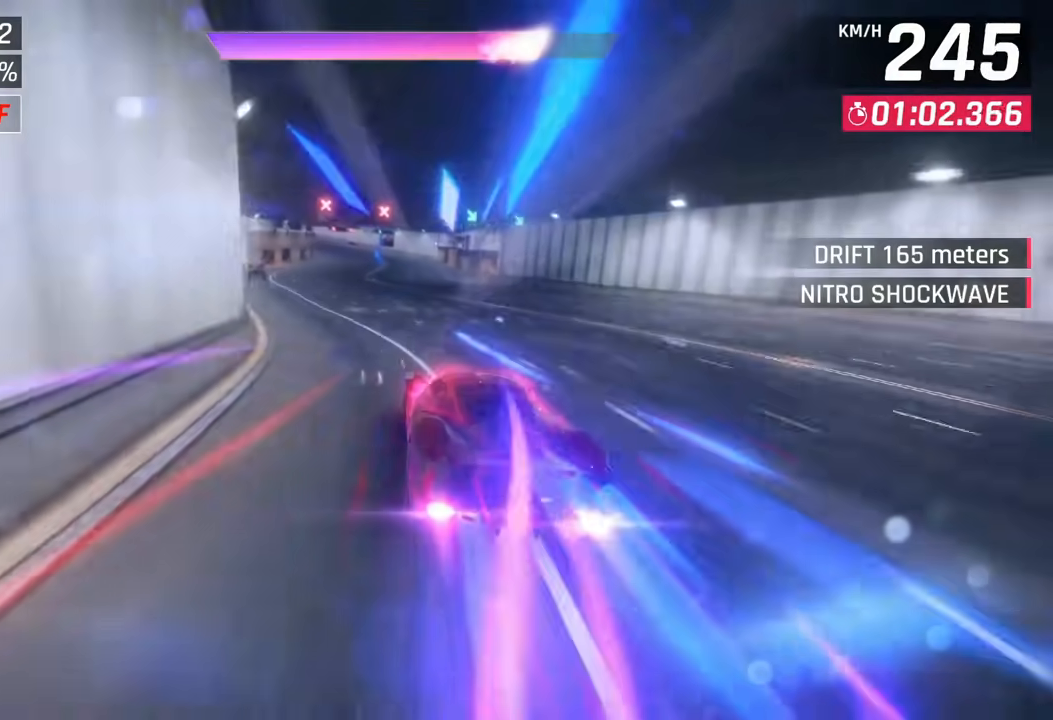
{"dt_ms": 500, "buttons": [], "left_stick": "left", "right_stick": "center", "events": []}